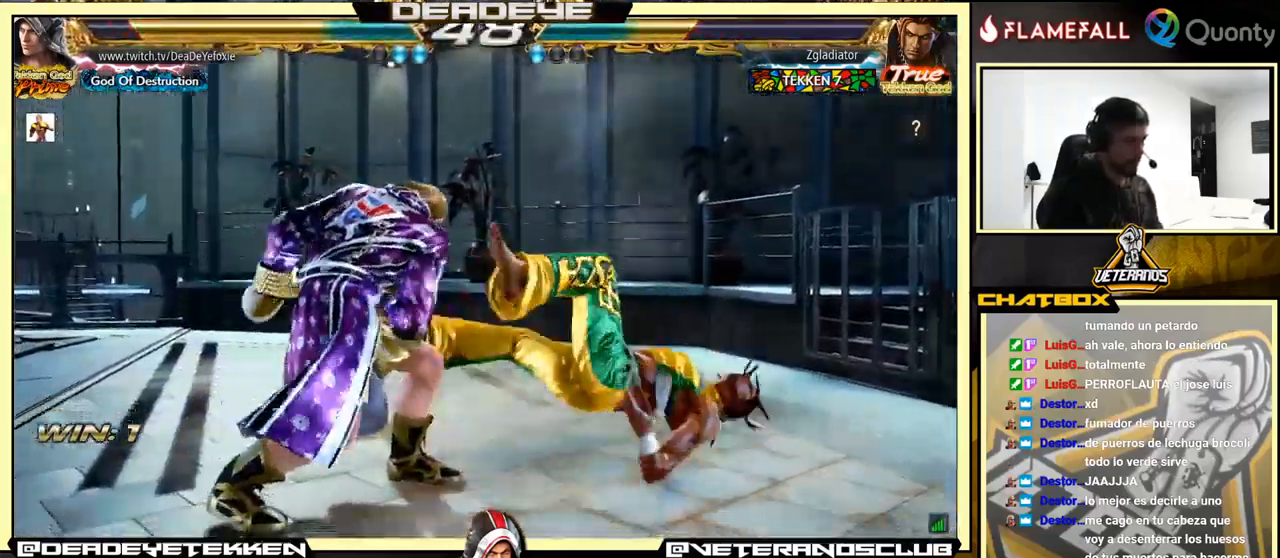
Gameplay with a controller (arcade stick); each line is a JSON object with the inputs held at the frame after it. "events" lists button and stick changes between this image and that frame as [ms after this image, input, new state], when the widget could be followed in between. Not read: L3 R3.
{"buttons": [], "left_stick": "left", "events": [[100, "left_stick", "down-right"], [166, "SQUARE", "down"], [266, "SQUARE", "up"], [266, "left_stick", "center"], [500, "left_stick", "left"]]}
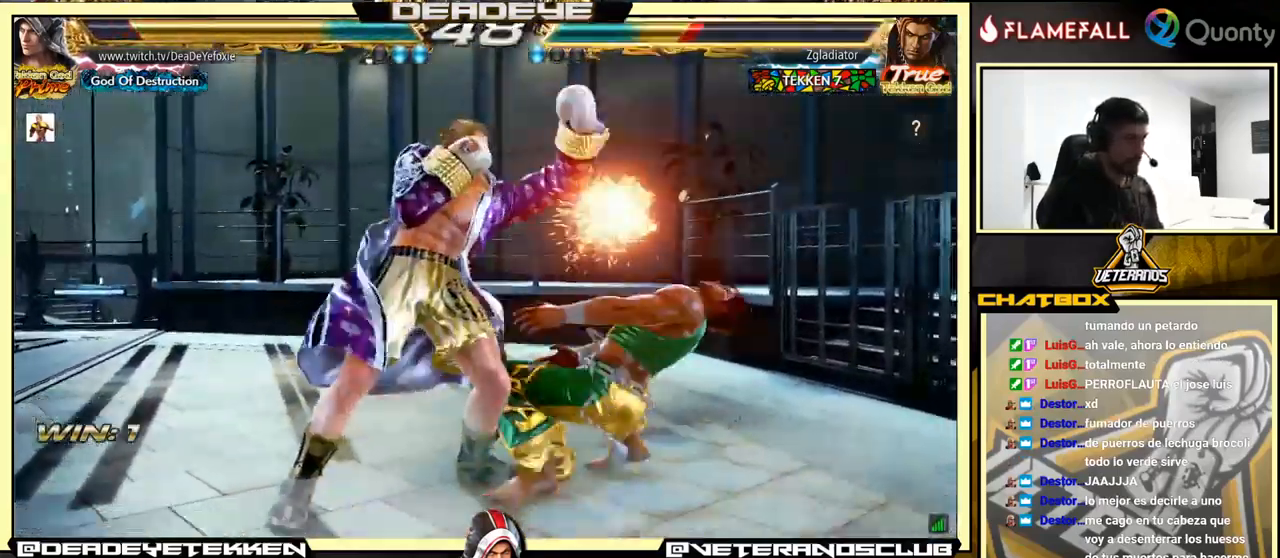
{"buttons": [], "left_stick": "center", "events": [[183, "SQUARE", "down"], [283, "SQUARE", "up"], [283, "TRIANGLE", "down"], [366, "TRIANGLE", "up"], [466, "left_stick", "center"]]}
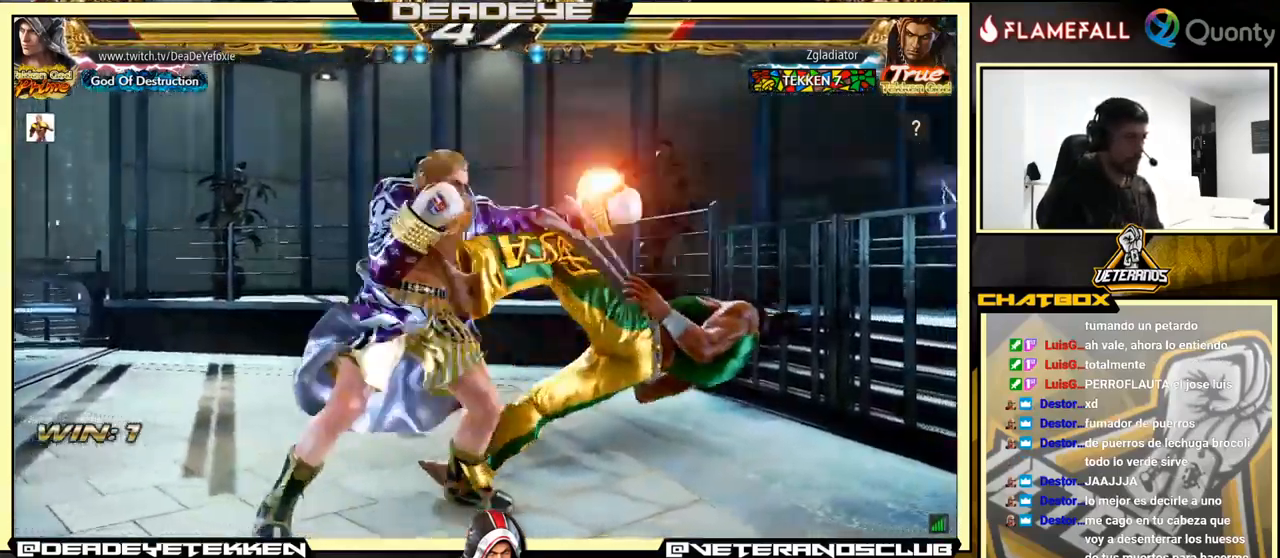
{"buttons": [], "left_stick": "center", "events": []}
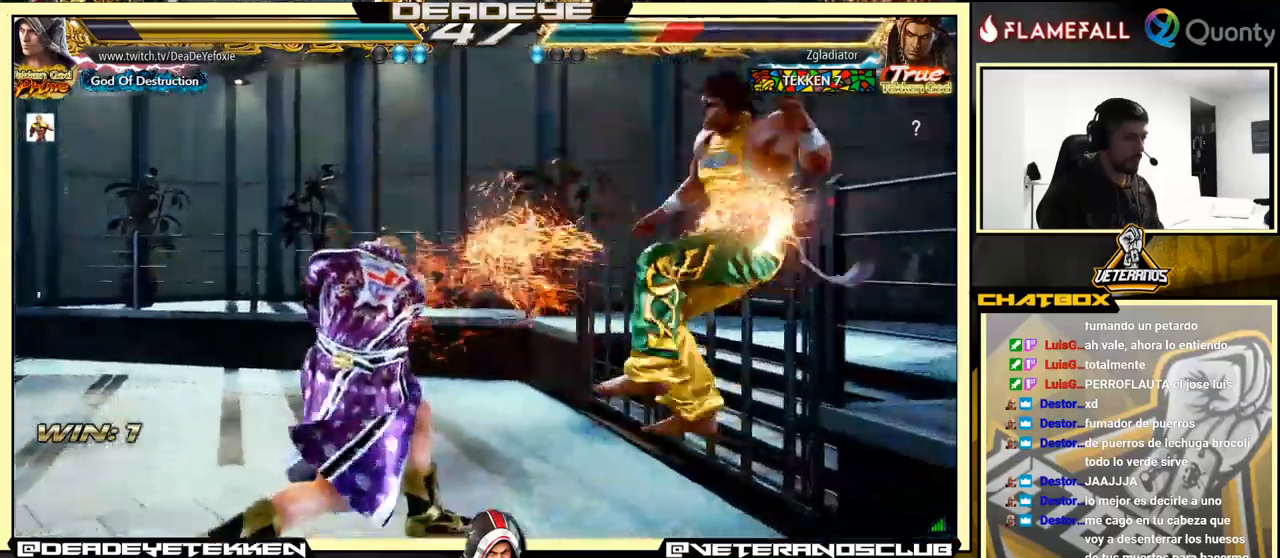
{"buttons": [], "left_stick": "center", "events": [[117, "left_stick", "right"], [200, "left_stick", "center"], [250, "left_stick", "right"], [300, "left_stick", "center"], [333, "TRIANGLE", "down"], [400, "SQUARE", "down"], [467, "TRIANGLE", "up"], [500, "SQUARE", "up"]]}
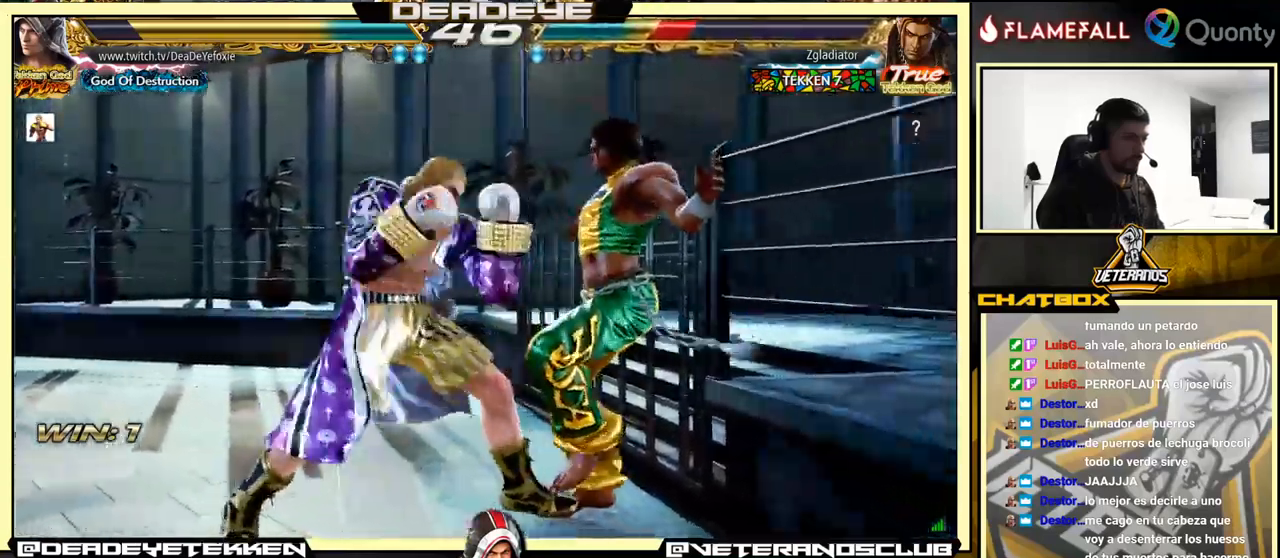
{"buttons": ["CROSS"], "left_stick": "right", "events": [[83, "left_stick", "left"], [467, "left_stick", "right"], [500, "CROSS", "down"]]}
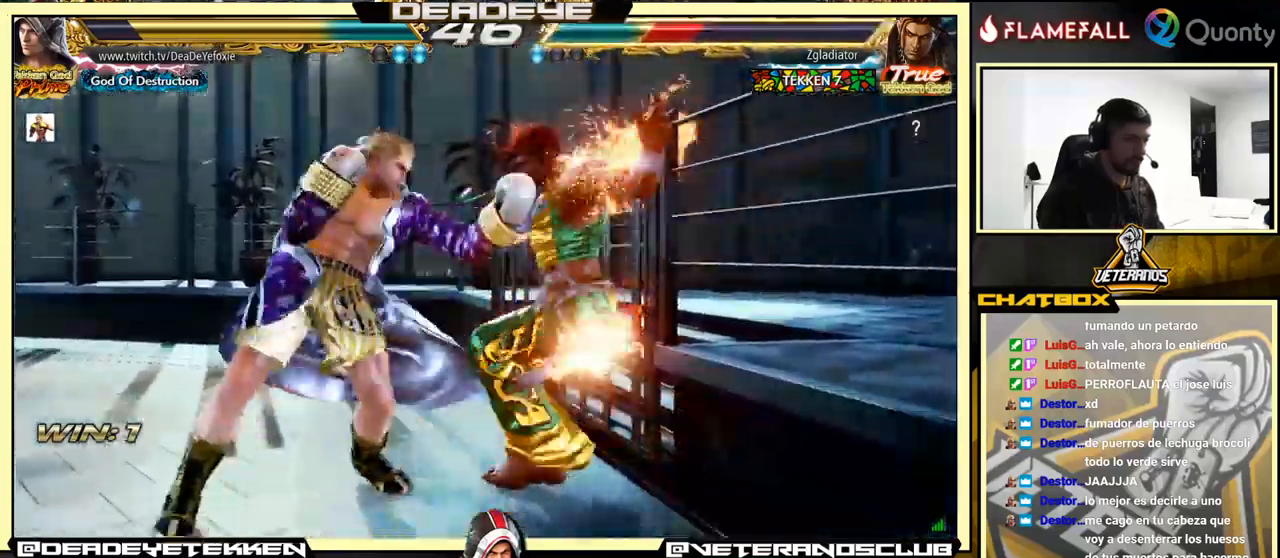
{"buttons": [], "left_stick": "center", "events": [[17, "CROSS", "up"], [67, "R1", "down"], [67, "TRIANGLE", "down"], [67, "left_stick", "center"], [100, "SQUARE", "down"], [117, "R1", "up"], [133, "TRIANGLE", "up"], [150, "SQUARE", "up"], [217, "R1", "down"], [217, "SQUARE", "down"], [217, "TRIANGLE", "down"], [250, "R1", "up"], [250, "SQUARE", "up"], [250, "TRIANGLE", "up"], [367, "SQUARE", "down"], [417, "R1", "down"], [417, "SQUARE", "up"], [417, "TRIANGLE", "down"], [450, "R1", "up"], [450, "TRIANGLE", "up"]]}
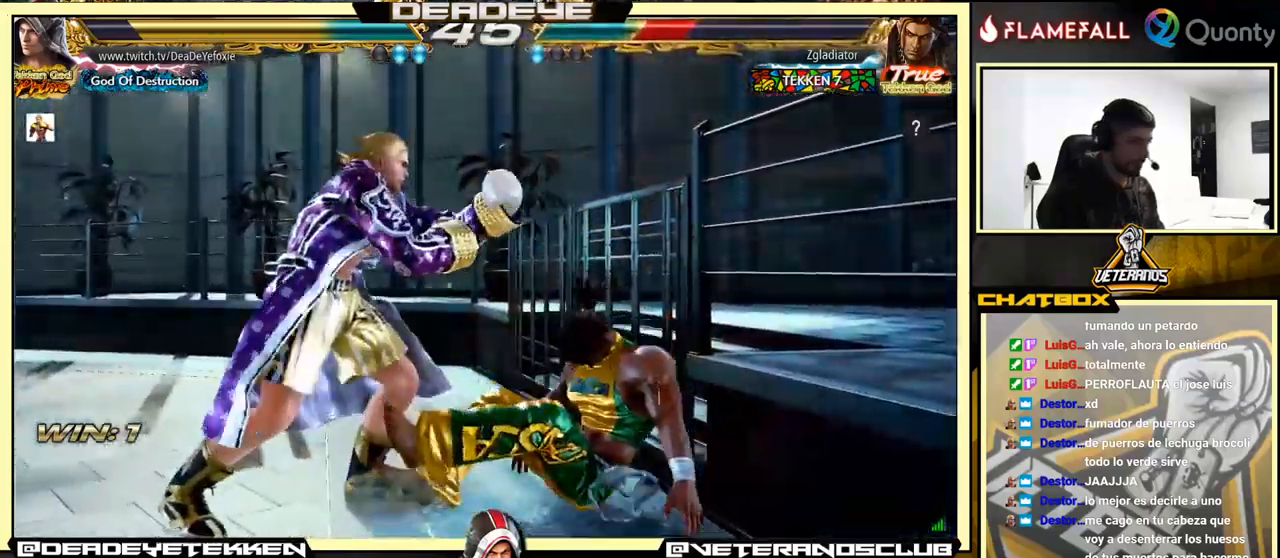
{"buttons": [], "left_stick": "left", "events": [[183, "left_stick", "down-left"], [233, "CROSS", "down"], [300, "CROSS", "up"], [300, "left_stick", "down-right"], [333, "TRIANGLE", "down"], [367, "left_stick", "right"], [383, "TRIANGLE", "up"], [417, "TRIANGLE", "down"], [467, "TRIANGLE", "up"], [483, "left_stick", "left"]]}
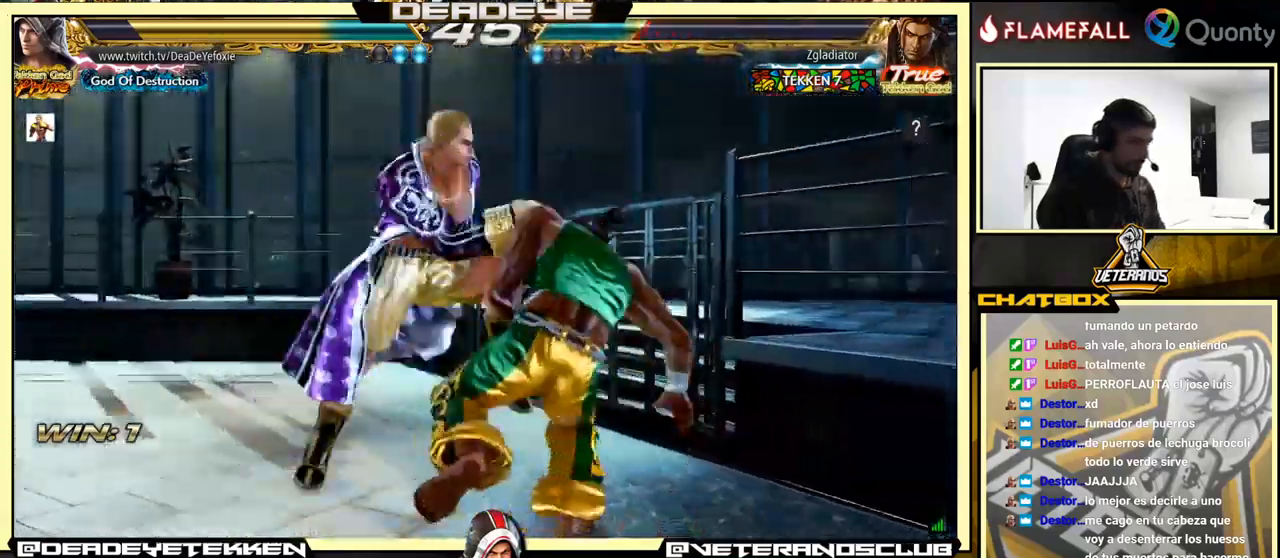
{"buttons": [], "left_stick": "center", "events": [[33, "TRIANGLE", "down"], [83, "TRIANGLE", "up"], [117, "TRIANGLE", "down"], [183, "left_stick", "center"], [367, "TRIANGLE", "up"]]}
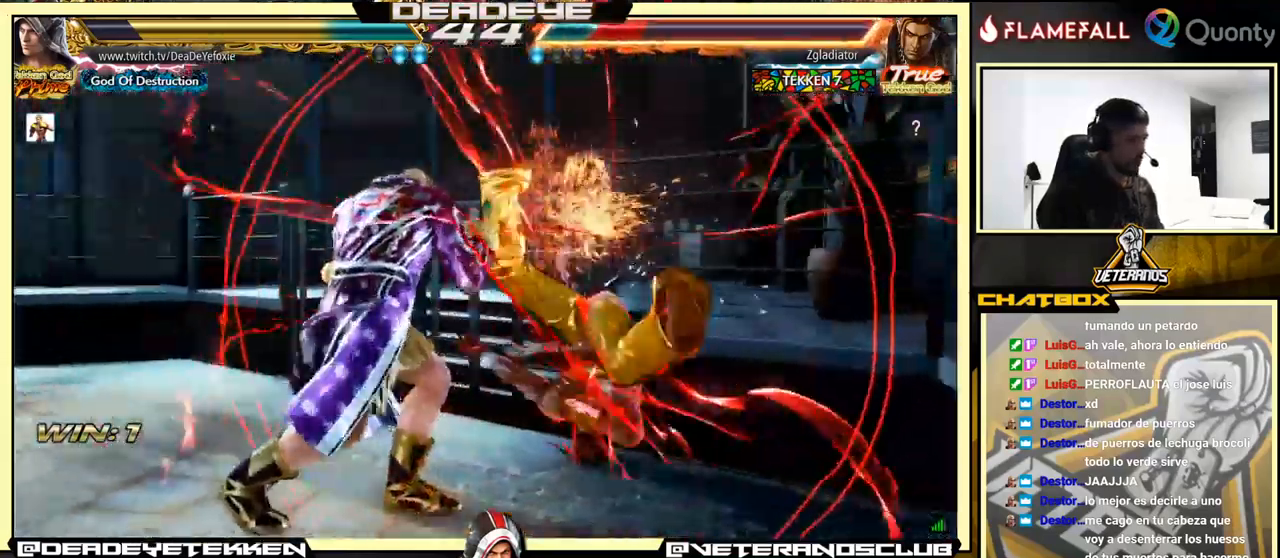
{"buttons": ["R1"], "left_stick": "down", "events": [[117, "left_stick", "down"], [133, "R1", "down"], [200, "R1", "up"], [233, "R1", "down"], [267, "R1", "up"], [333, "R1", "down"]]}
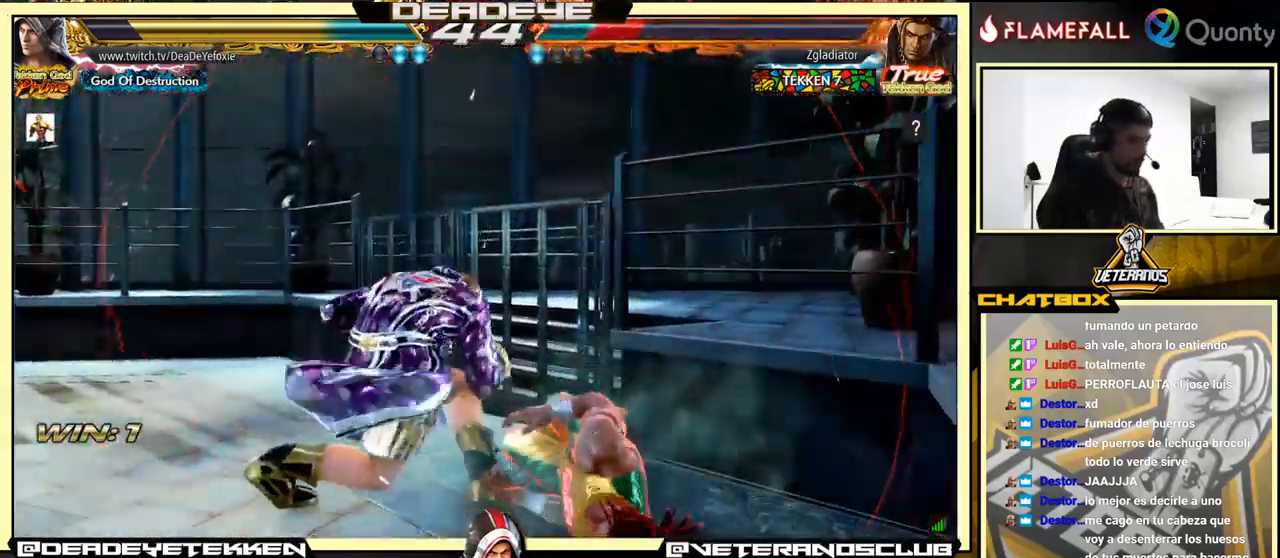
{"buttons": [], "left_stick": "down-right", "events": [[100, "left_stick", "center"], [167, "R1", "up"], [367, "left_stick", "down-right"], [400, "R1", "down"], [450, "R1", "up"]]}
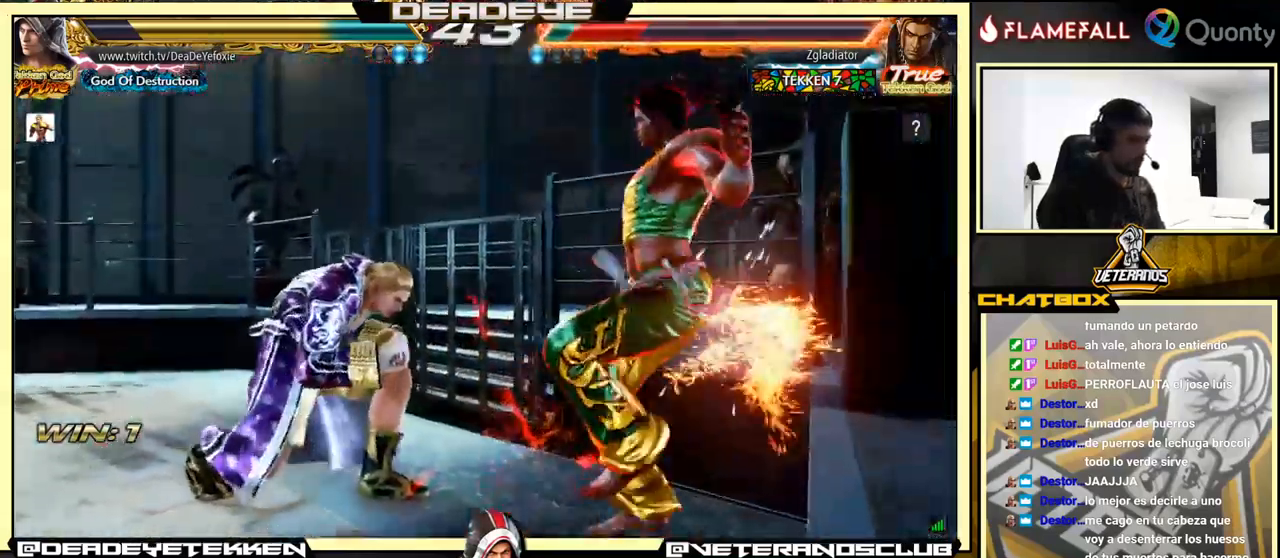
{"buttons": ["R1"], "left_stick": "down-right", "events": [[83, "R1", "down"], [167, "R1", "up"], [200, "R1", "down"]]}
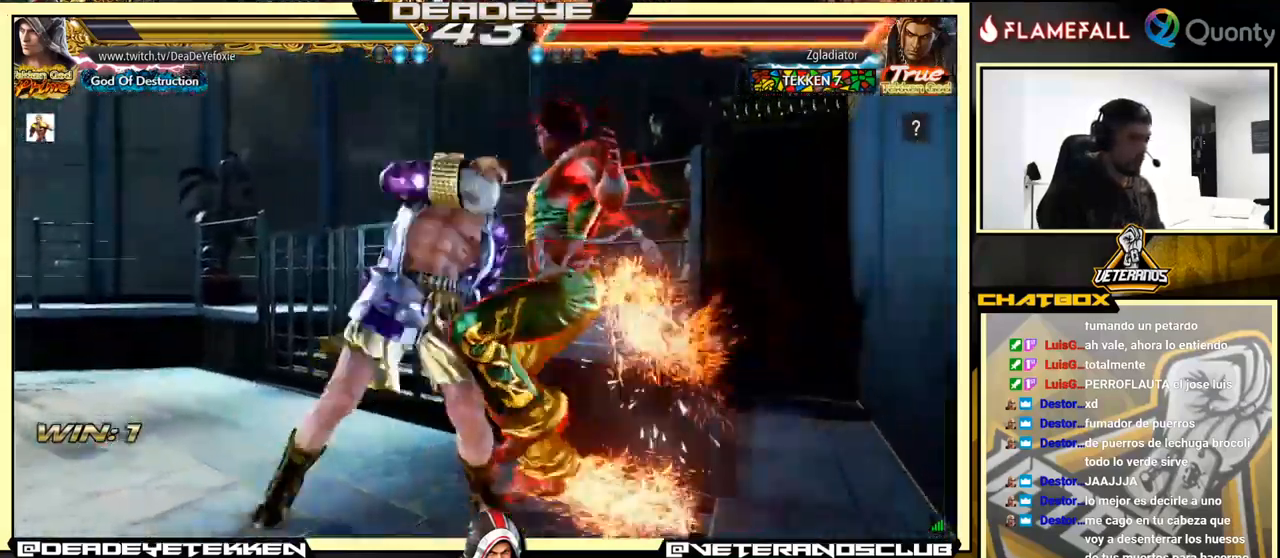
{"buttons": [], "left_stick": "center", "events": [[17, "left_stick", "center"], [167, "R1", "up"]]}
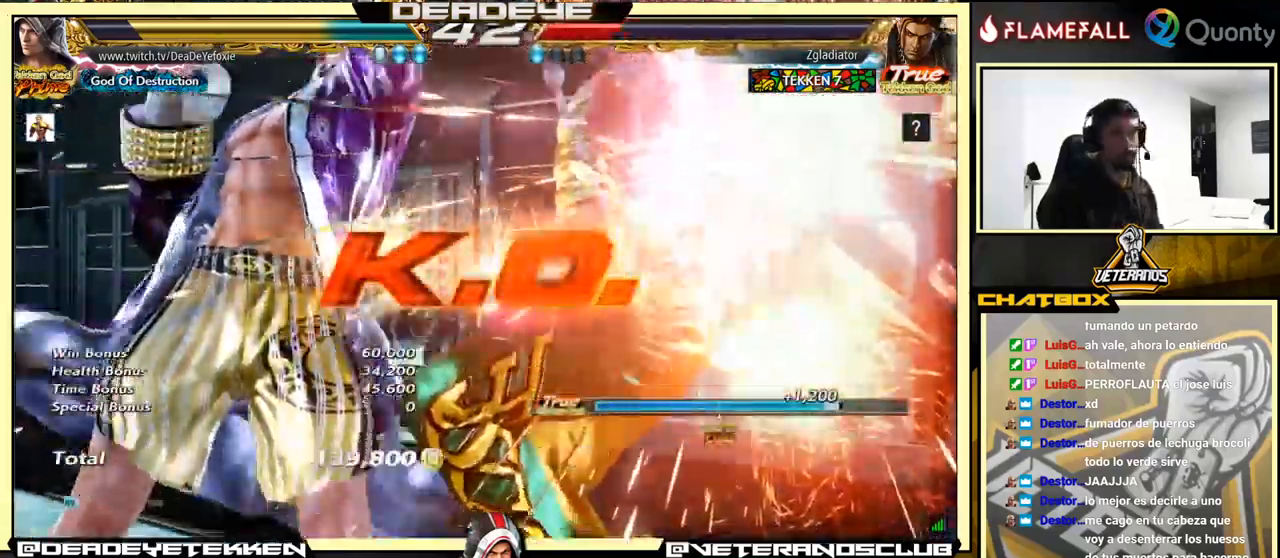
{"buttons": [], "left_stick": "center", "events": []}
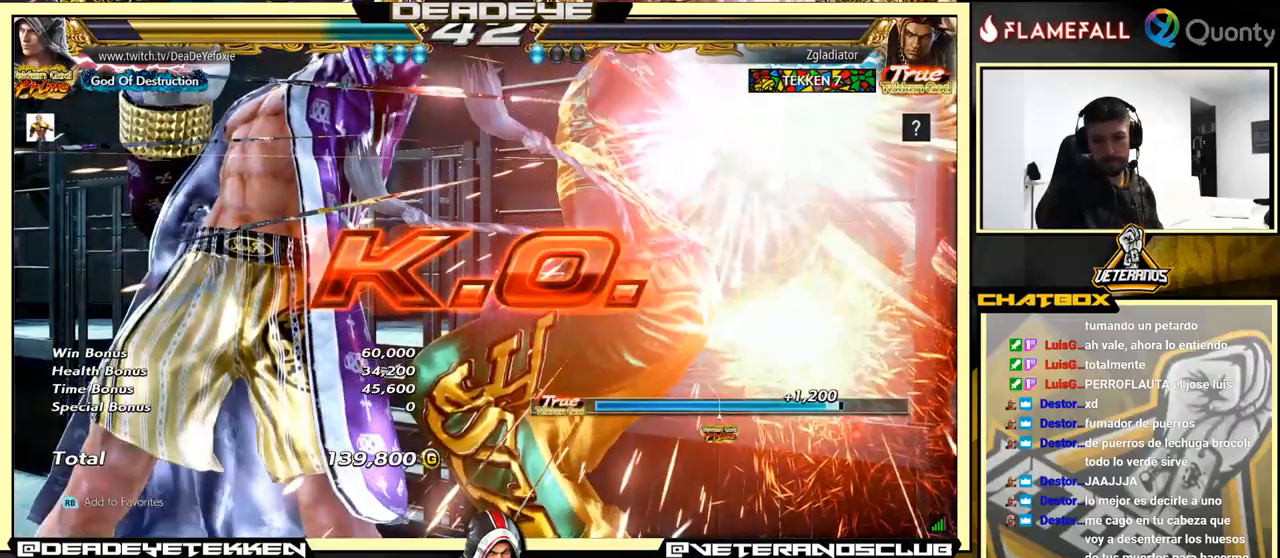
{"buttons": [], "left_stick": "center", "events": []}
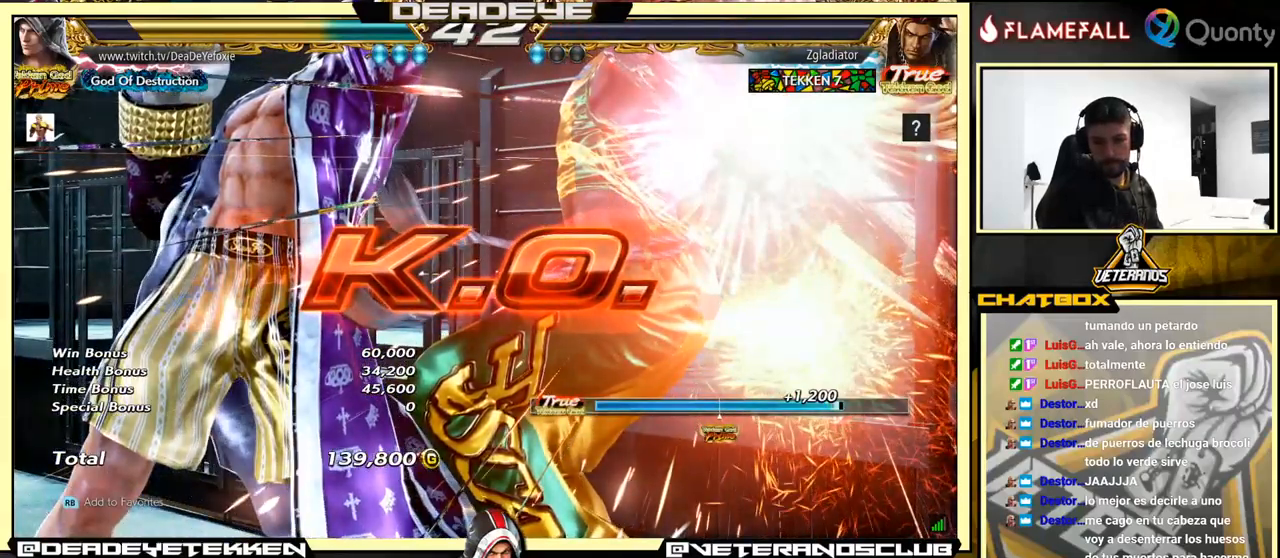
{"buttons": [], "left_stick": "left", "events": [[500, "left_stick", "left"]]}
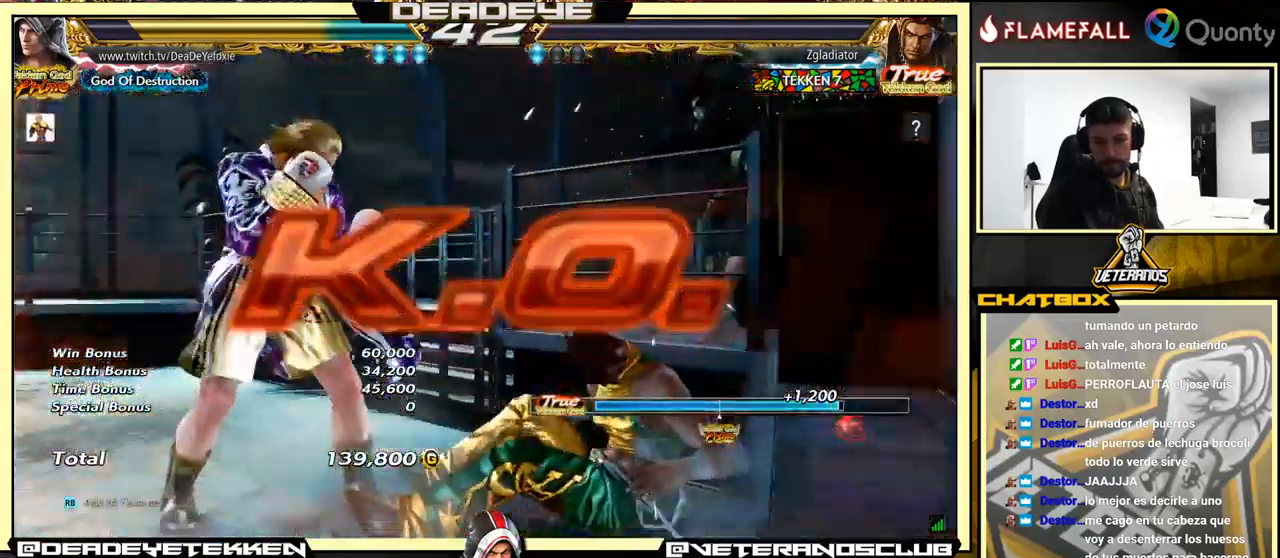
{"buttons": [], "left_stick": "left", "events": [[117, "left_stick", "center"], [217, "left_stick", "down-left"], [300, "left_stick", "center"], [367, "left_stick", "left"]]}
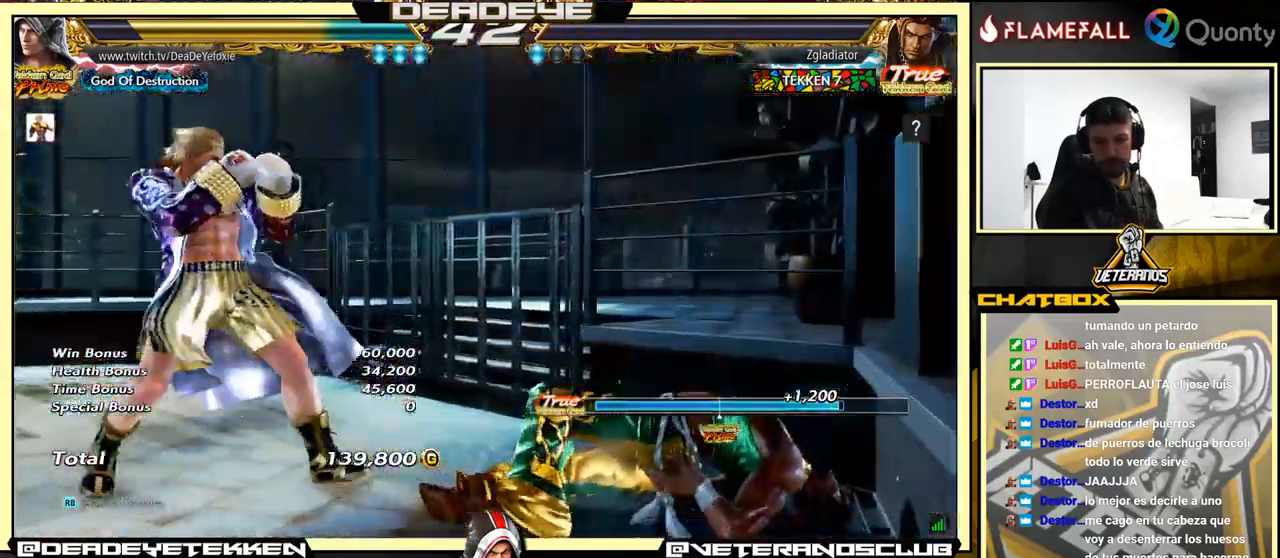
{"buttons": [], "left_stick": "left", "events": [[100, "left_stick", "center"], [150, "left_stick", "left"], [267, "left_stick", "down-left"], [400, "left_stick", "left"]]}
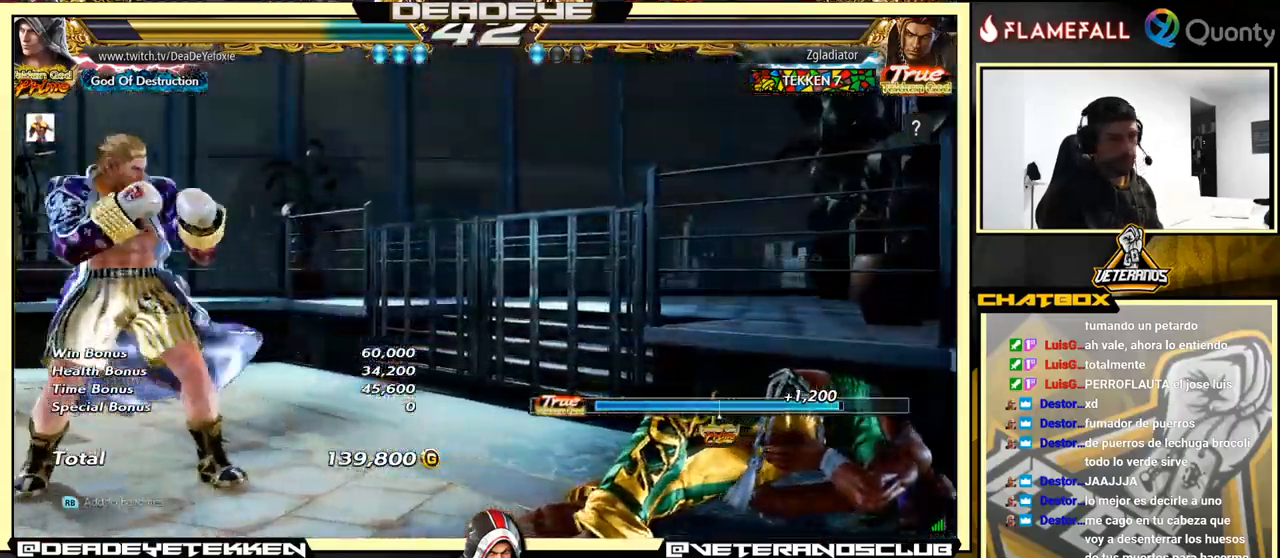
{"buttons": ["CROSS"], "left_stick": "left", "events": [[467, "CROSS", "down"]]}
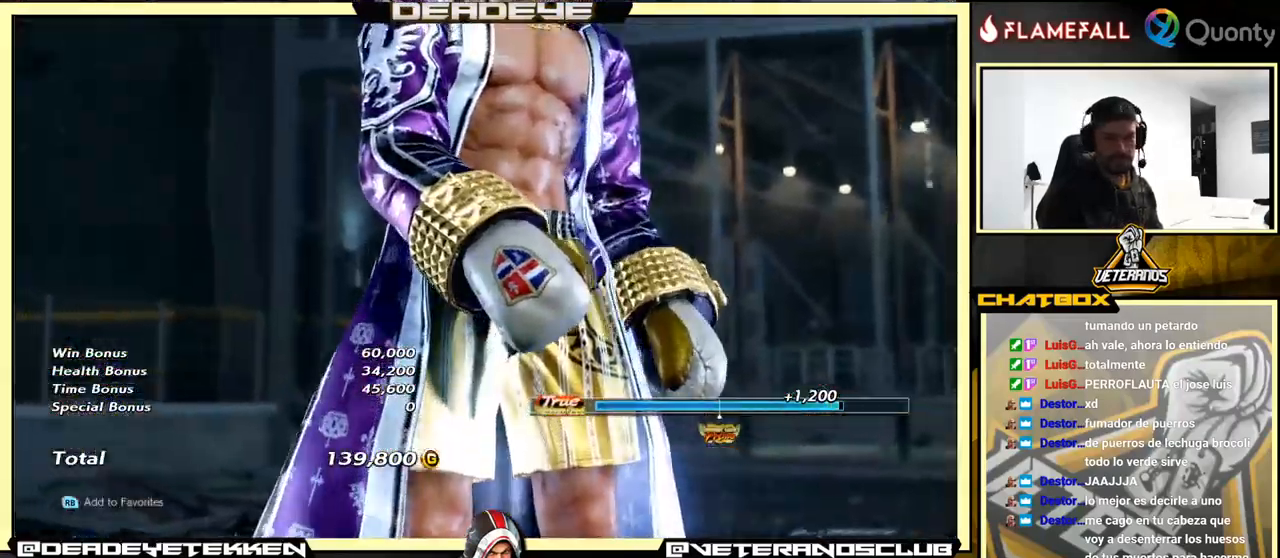
{"buttons": ["START"], "left_stick": "center", "events": [[50, "left_stick", "center"], [117, "CROSS", "up"], [500, "START", "down"]]}
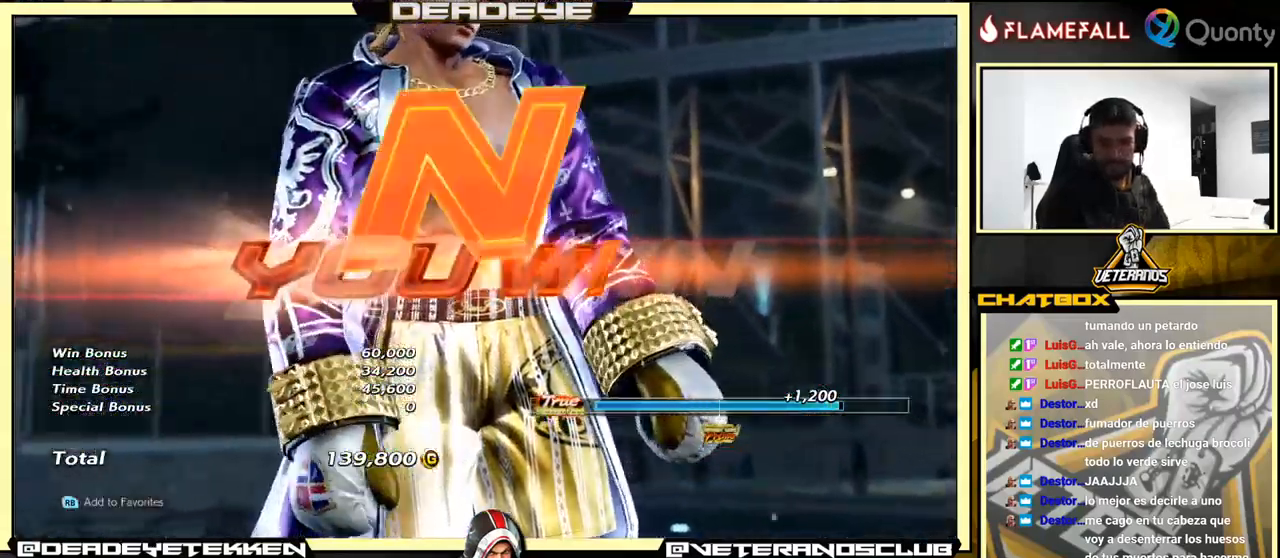
{"buttons": [], "left_stick": "center", "events": [[17, "START", "up"]]}
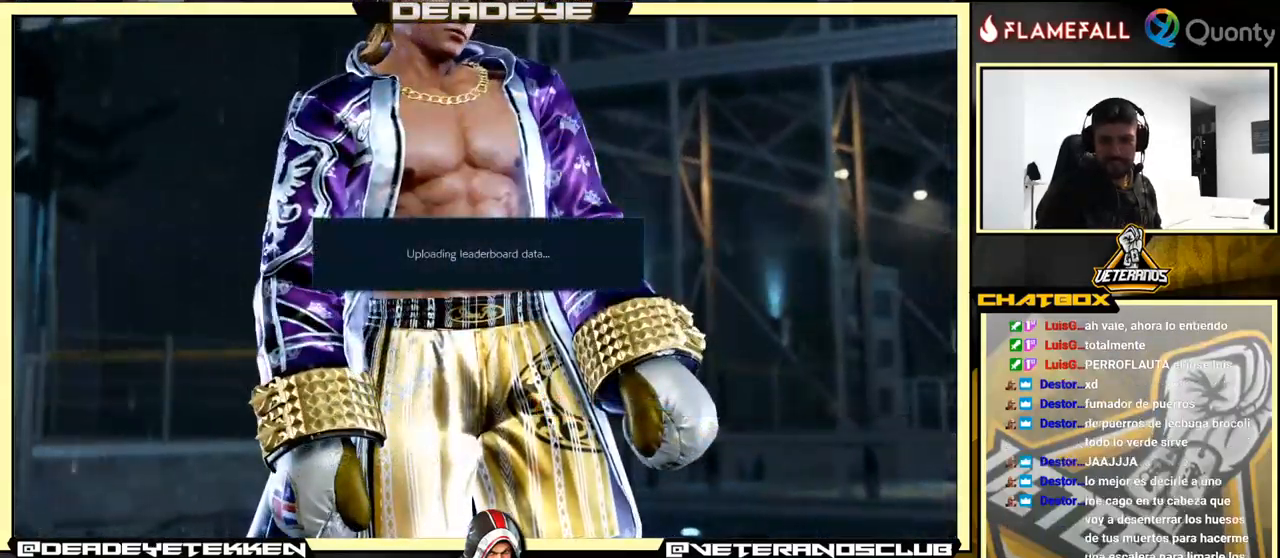
{"buttons": [], "left_stick": "center", "events": [[84, "CROSS", "down"], [234, "CROSS", "up"]]}
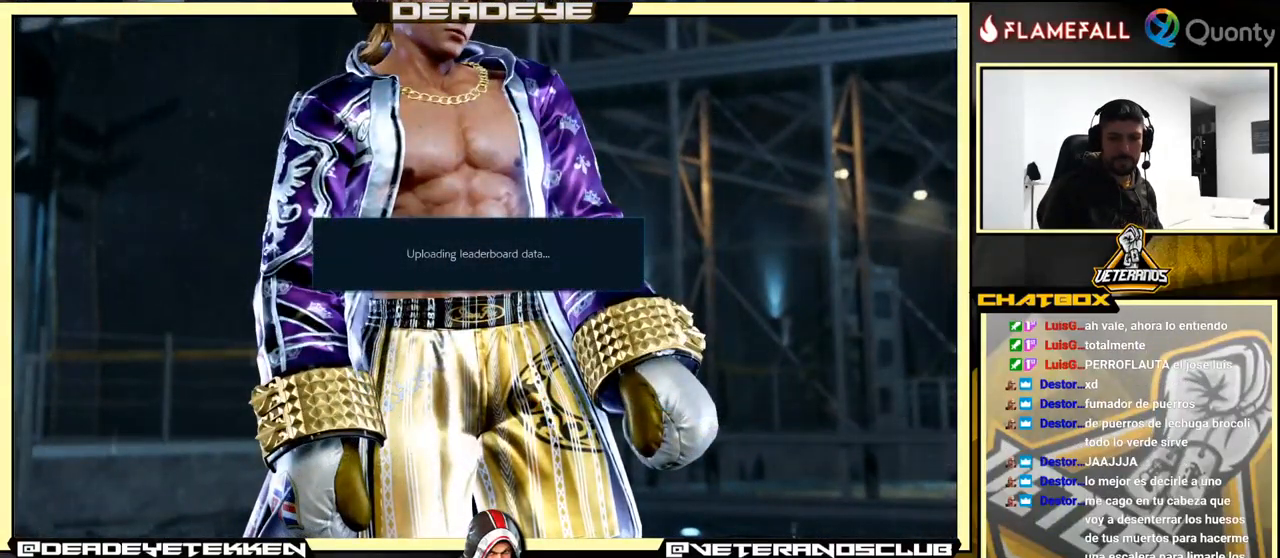
{"buttons": [], "left_stick": "center", "events": []}
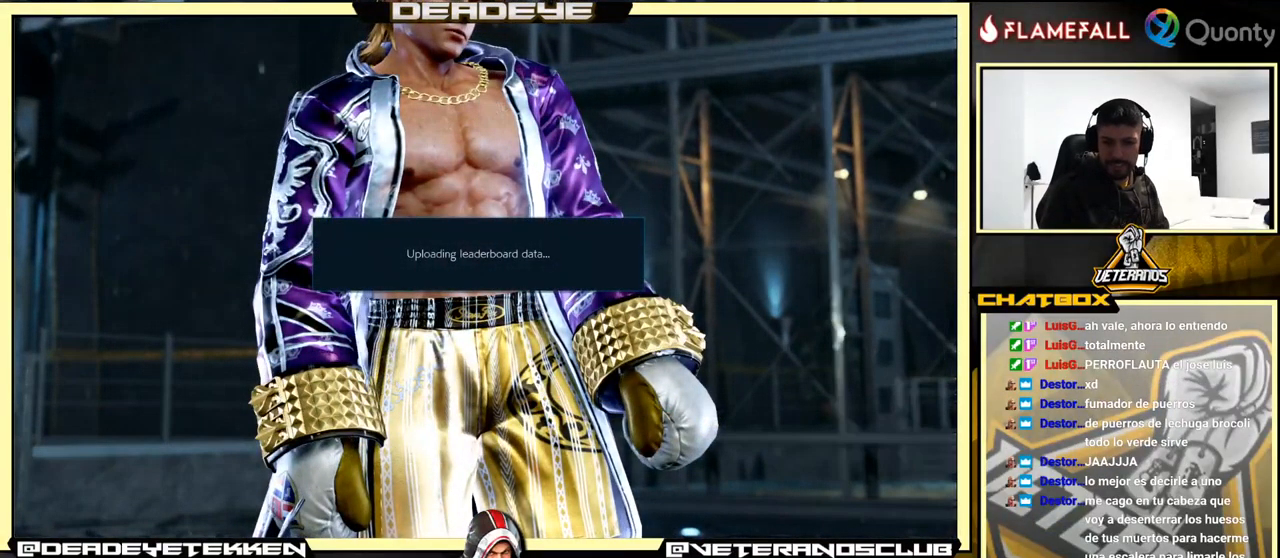
{"buttons": [], "left_stick": "center", "events": [[250, "CROSS", "down"], [384, "CROSS", "up"]]}
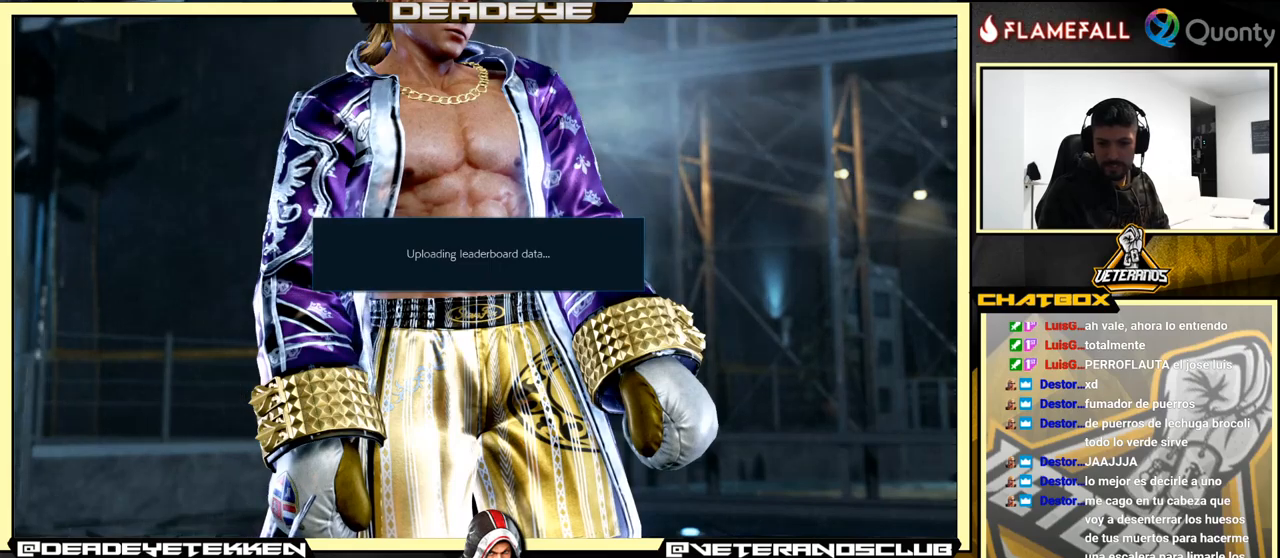
{"buttons": ["CROSS"], "left_stick": "center", "events": [[16, "CROSS", "down"], [183, "CROSS", "up"], [366, "CROSS", "down"]]}
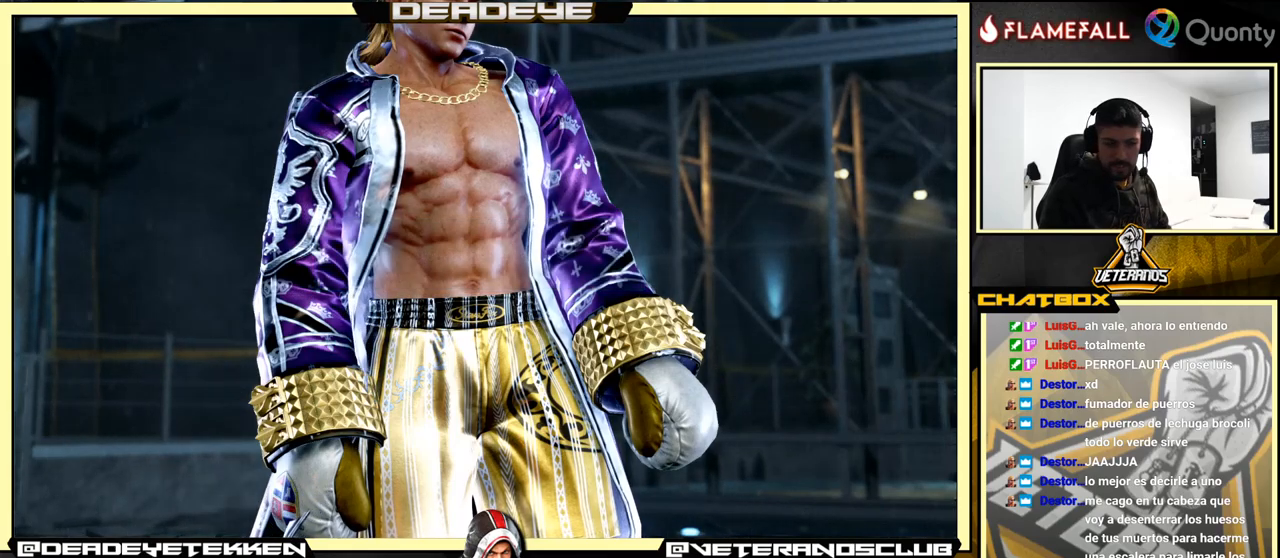
{"buttons": [], "left_stick": "center", "events": [[16, "CROSS", "up"], [83, "CROSS", "down"], [300, "CROSS", "up"]]}
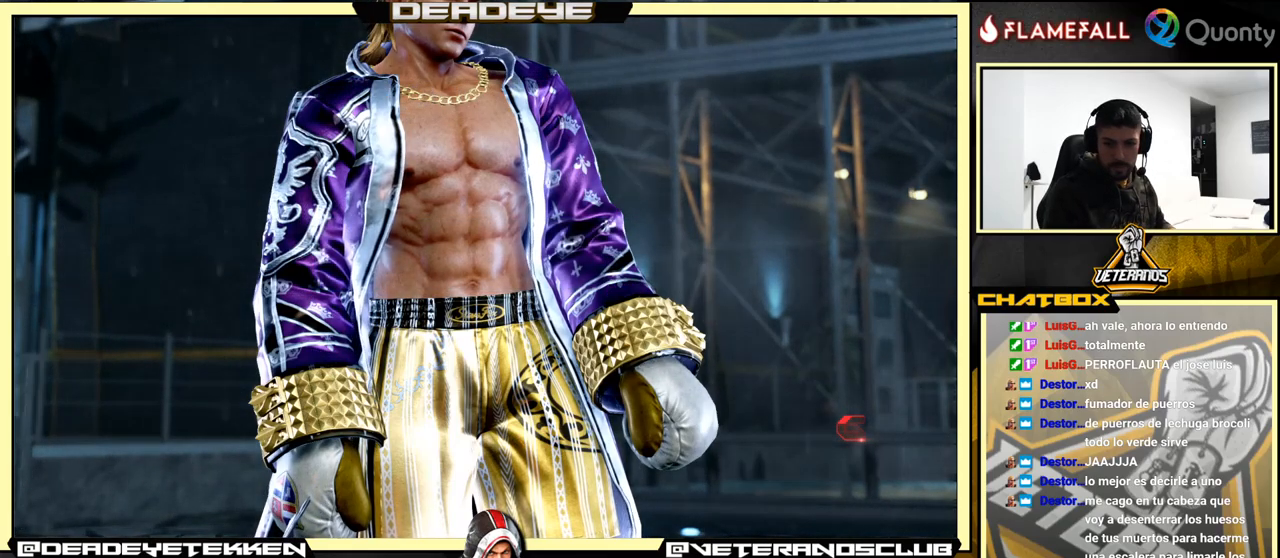
{"buttons": ["CROSS"], "left_stick": "center", "events": [[116, "CROSS", "down"], [233, "CROSS", "up"], [466, "CROSS", "down"]]}
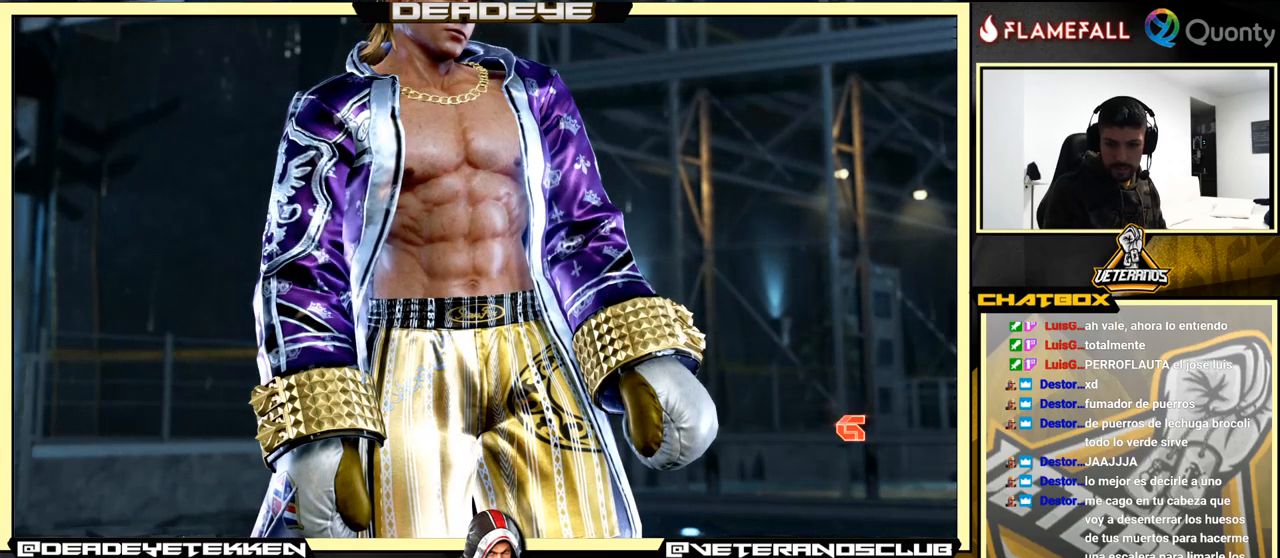
{"buttons": [], "left_stick": "center", "events": [[116, "CROSS", "up"], [316, "CROSS", "down"], [400, "CROSS", "up"]]}
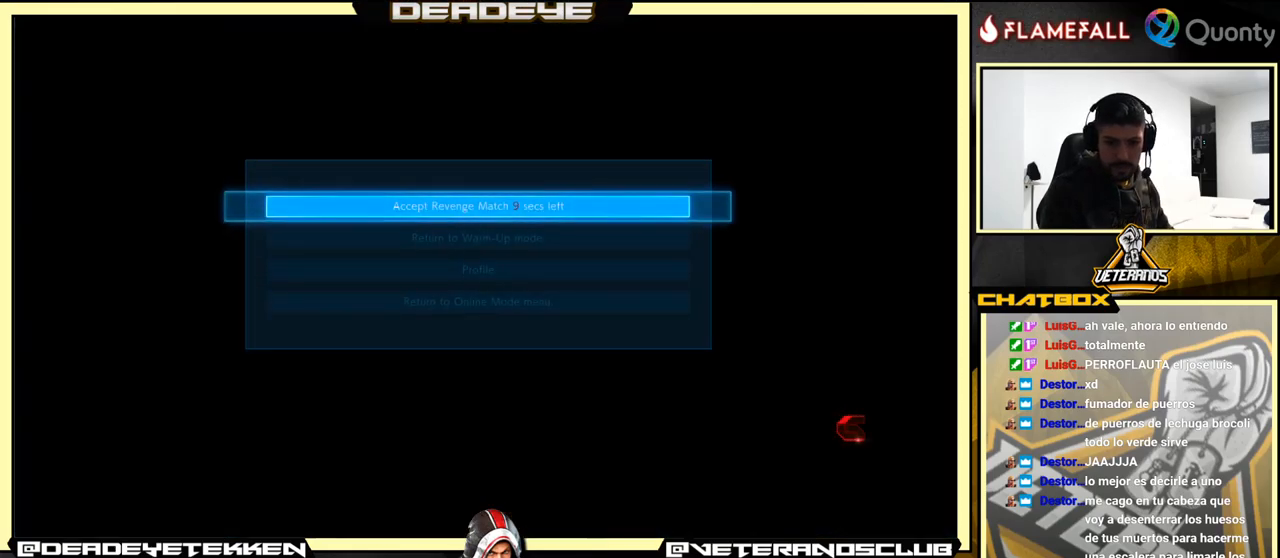
{"buttons": ["CROSS"], "left_stick": "center", "events": [[50, "CROSS", "down"], [150, "CROSS", "up"], [500, "CROSS", "down"]]}
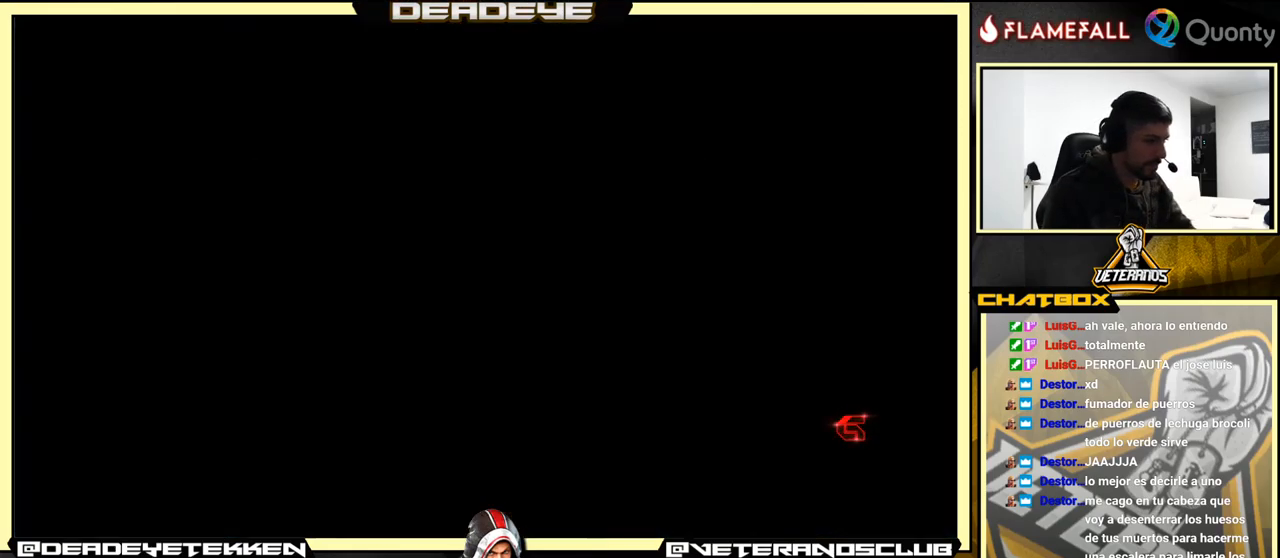
{"buttons": [], "left_stick": "center", "events": [[83, "CROSS", "up"]]}